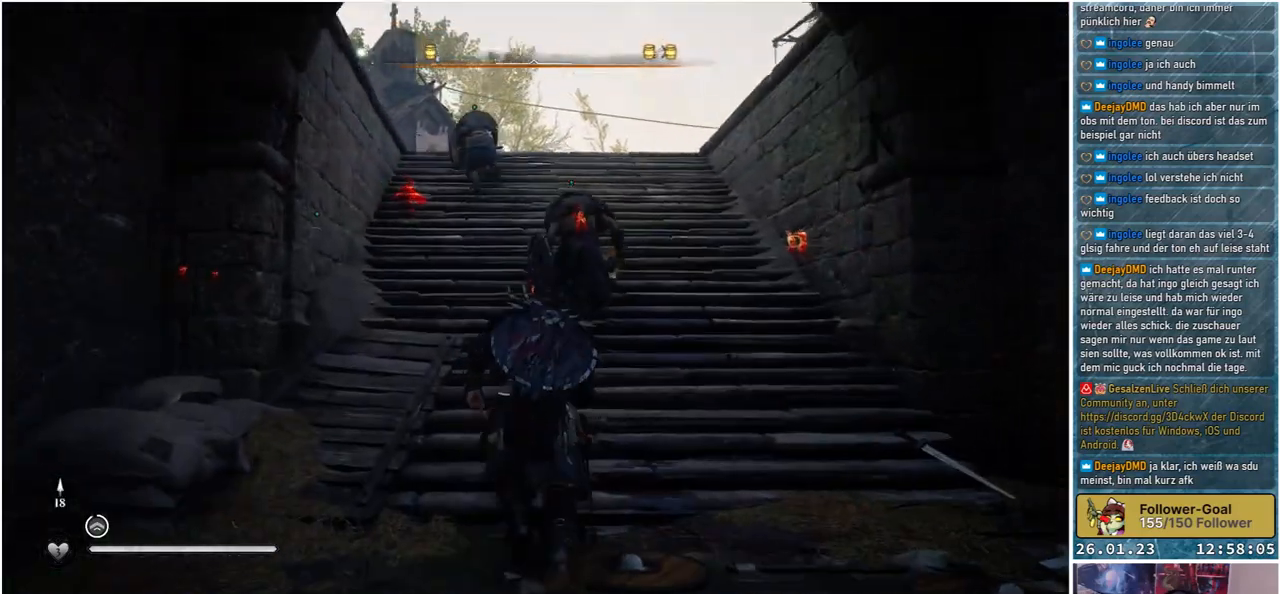
Gameplay with a controller (Xbox layout); each line is a JSON object with the inputs held at the frame after it. "events" lists button and stick changes between this image and that frame as [ms after this image, input, new state], when the widget could be followed in between.
{"buttons": [], "left_stick": "up", "right_stick": "center", "events": [[183, "right_stick", "center"]]}
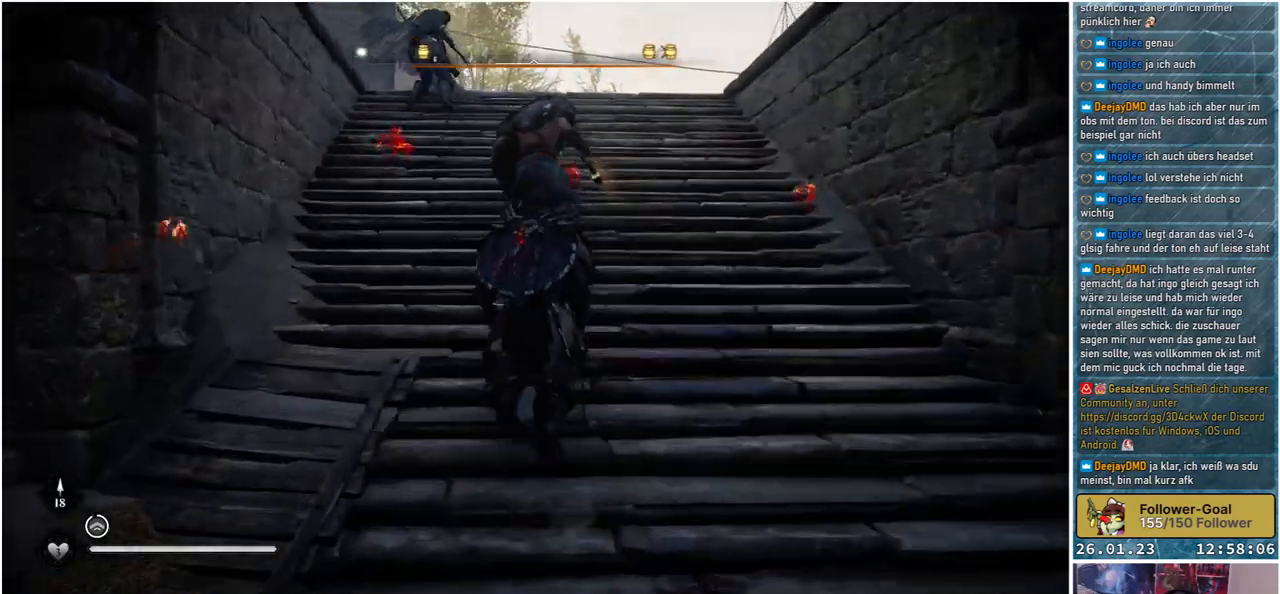
{"buttons": [], "left_stick": "up", "right_stick": "center", "events": []}
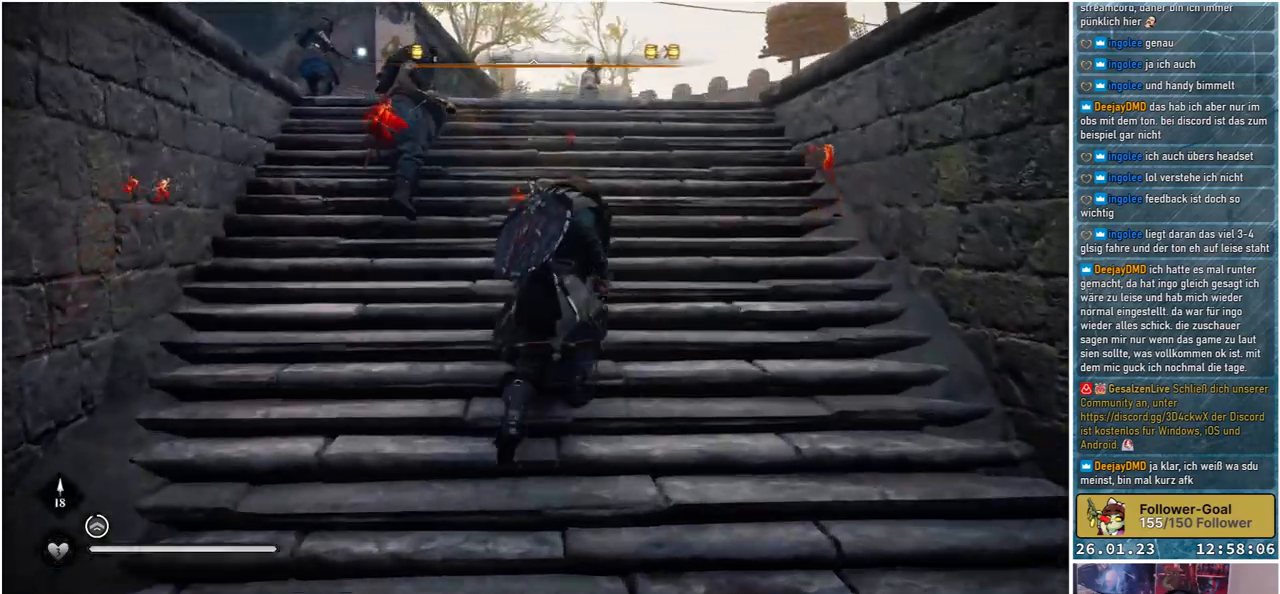
{"buttons": [], "left_stick": "up", "right_stick": "center", "events": []}
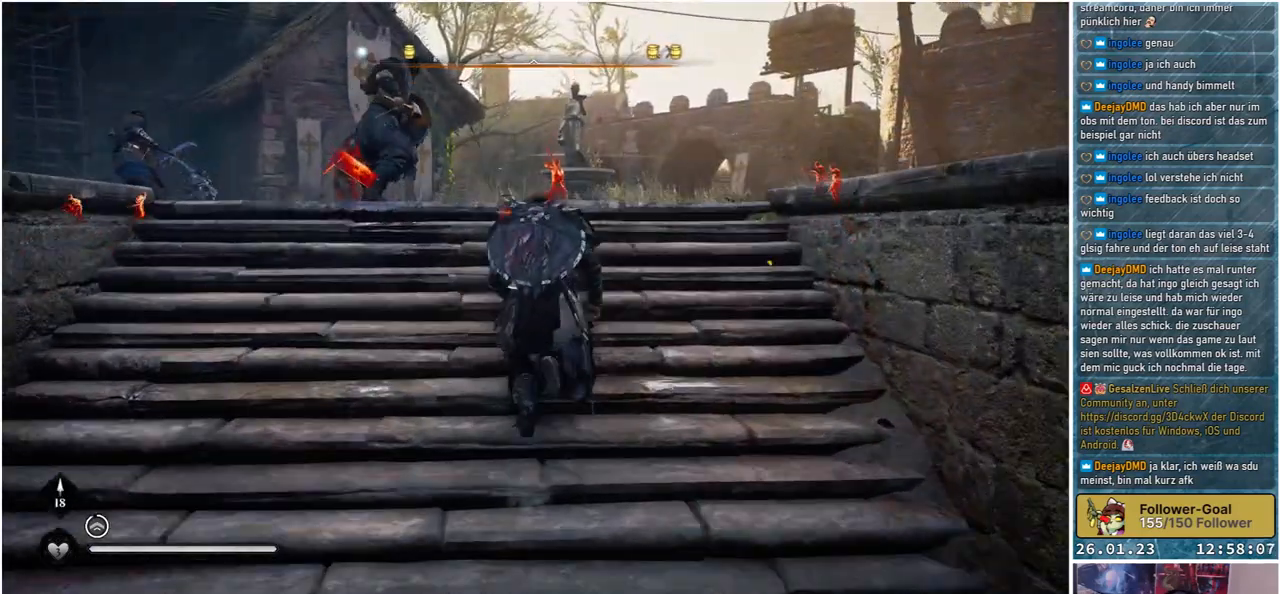
{"buttons": [], "left_stick": "up", "right_stick": "down-left", "events": [[150, "right_stick", "down-left"]]}
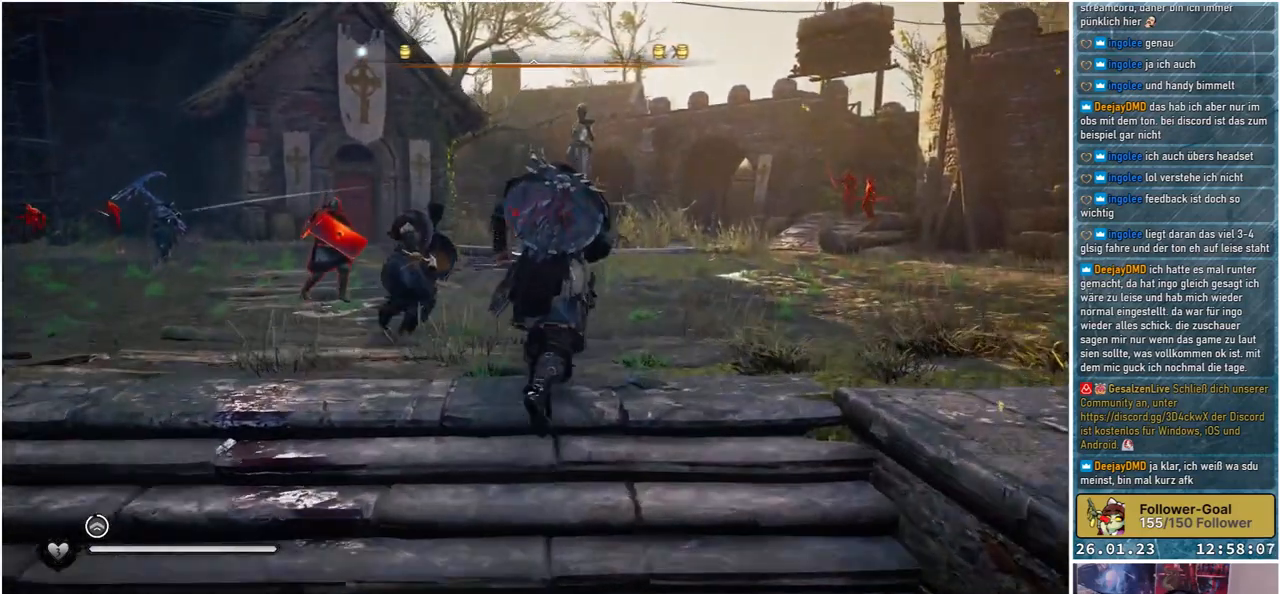
{"buttons": [], "left_stick": "up-left", "right_stick": "center", "events": [[250, "left_stick", "up-left"], [483, "right_stick", "center"]]}
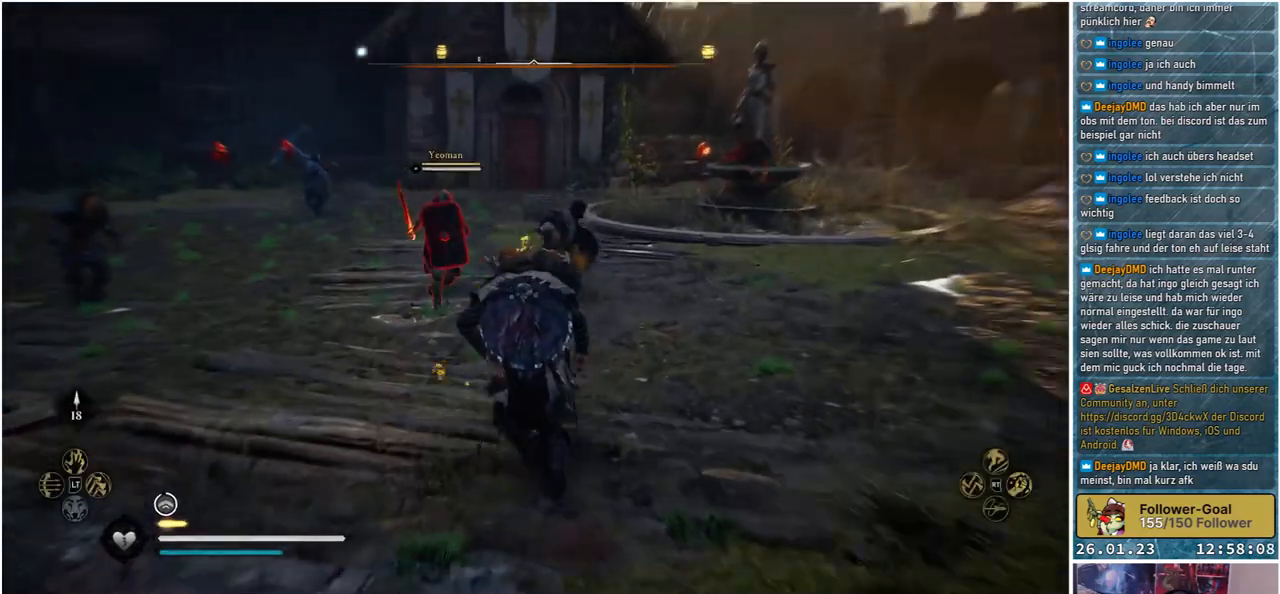
{"buttons": [], "left_stick": "up", "right_stick": "center", "events": [[83, "left_stick", "up"], [250, "R2", "down"], [417, "R2", "up"]]}
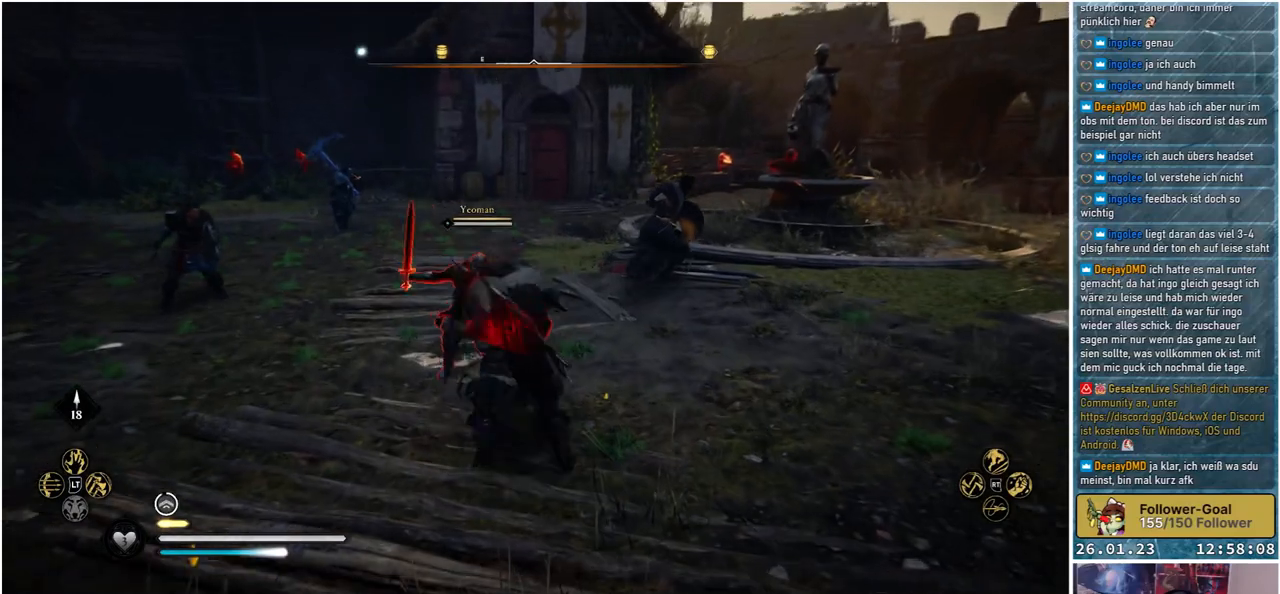
{"buttons": [], "left_stick": "center", "right_stick": "center", "events": [[167, "left_stick", "center"]]}
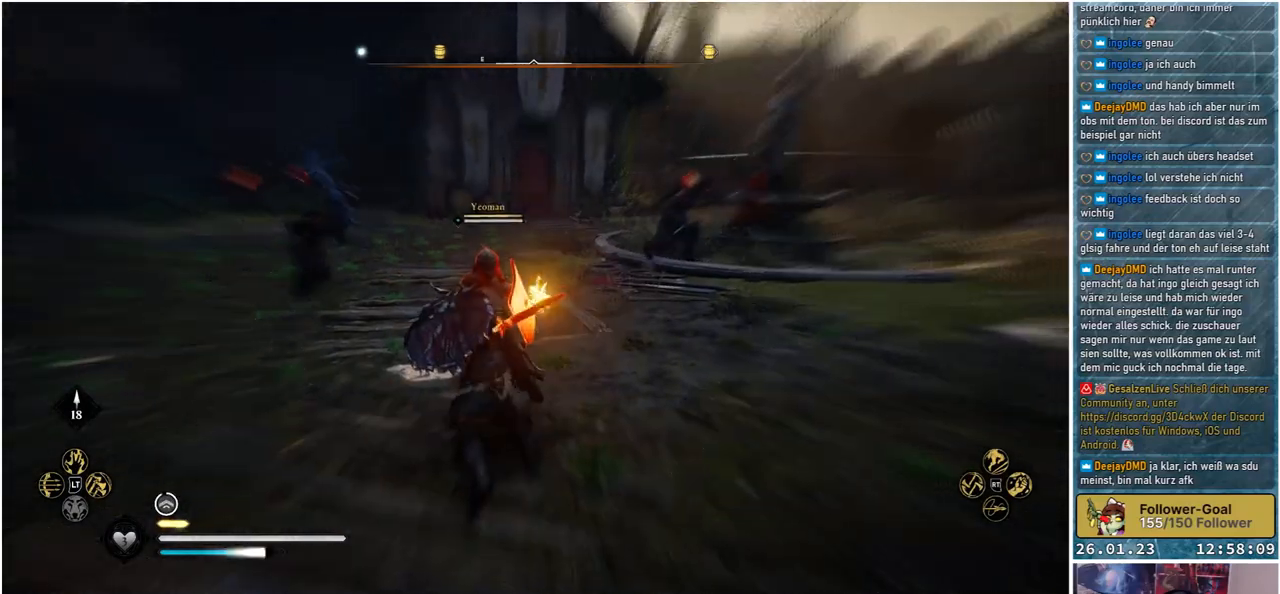
{"buttons": [], "left_stick": "center", "right_stick": "center", "events": [[67, "R3", "down"], [183, "R3", "up"]]}
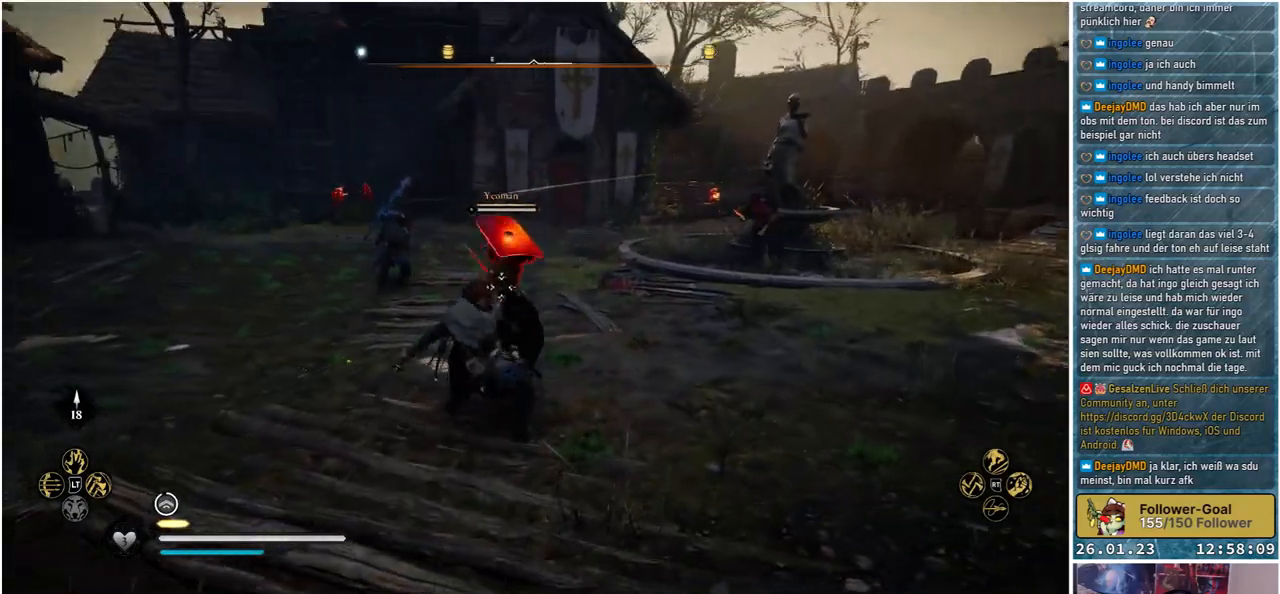
{"buttons": ["R1"], "left_stick": "up", "right_stick": "center", "events": [[133, "left_stick", "up"], [500, "R1", "down"]]}
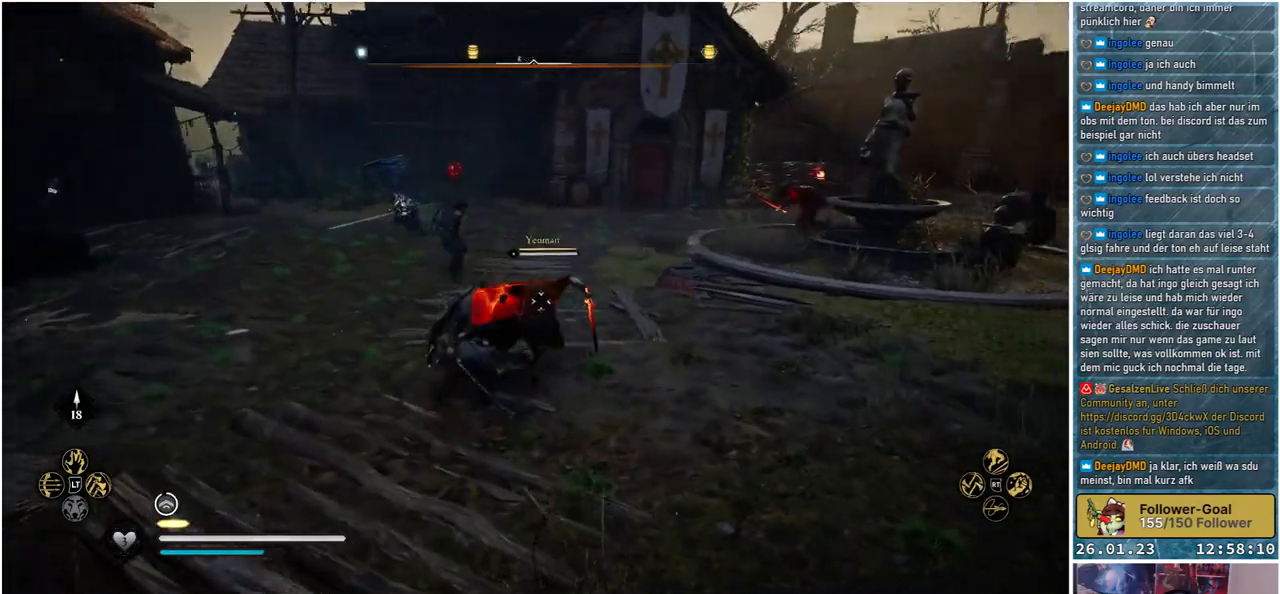
{"buttons": [], "left_stick": "center", "right_stick": "center", "events": [[50, "left_stick", "center"], [133, "R1", "up"], [317, "R1", "down"], [467, "R1", "up"]]}
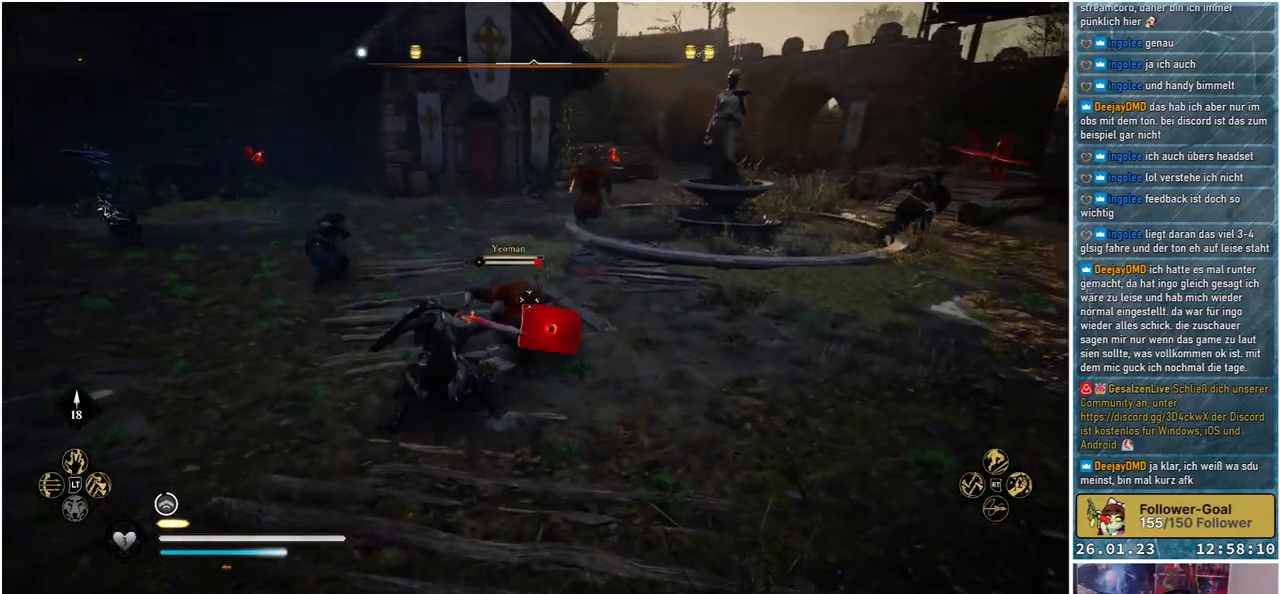
{"buttons": ["R1"], "left_stick": "center", "right_stick": "center", "events": [[50, "R1", "down"], [167, "R1", "up"], [250, "R1", "down"], [367, "R1", "up"], [450, "R1", "down"]]}
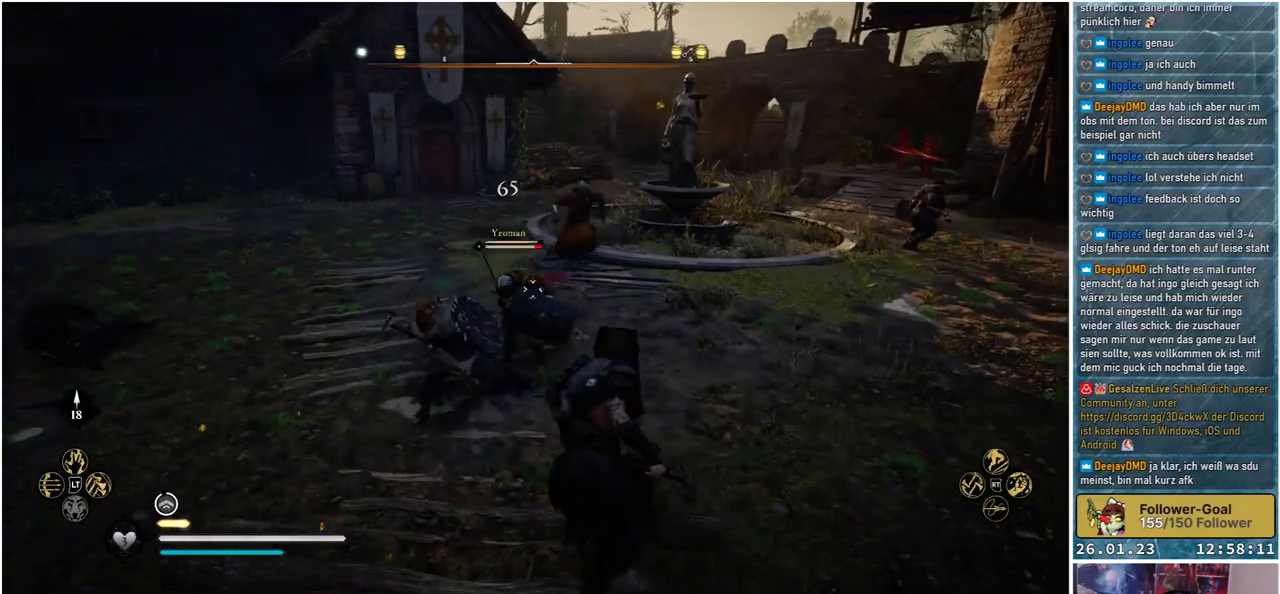
{"buttons": ["R2"], "left_stick": "center", "right_stick": "center", "events": [[50, "R1", "up"], [133, "R1", "down"], [233, "R1", "up"], [400, "R2", "down"]]}
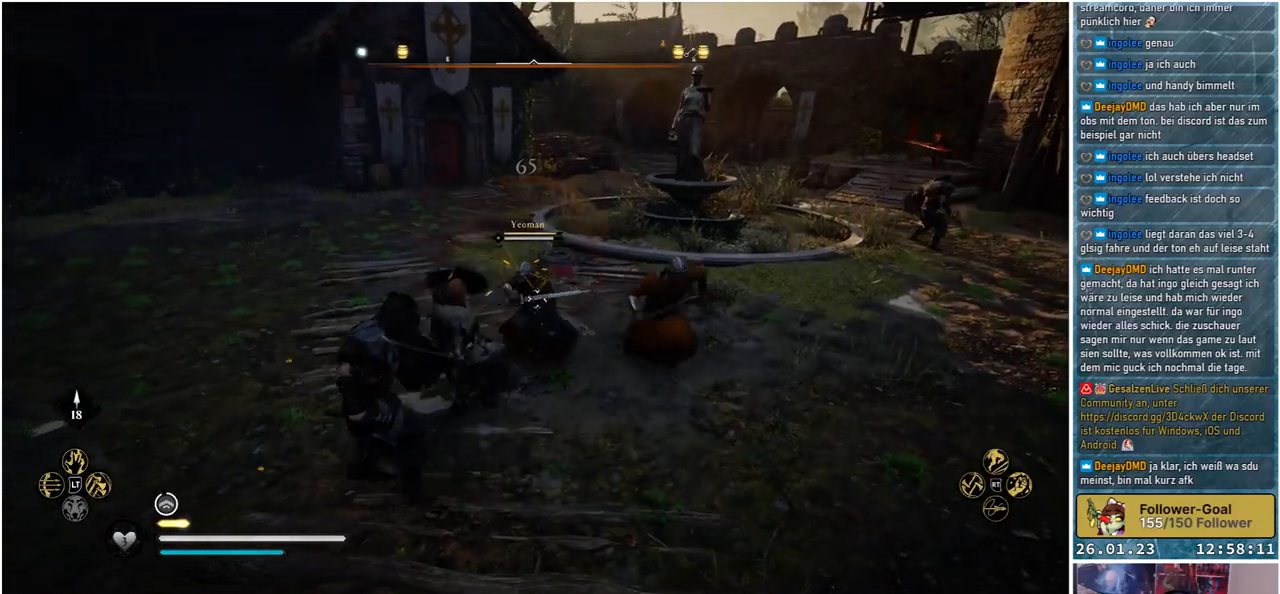
{"buttons": [], "left_stick": "center", "right_stick": "center", "events": [[50, "R2", "up"]]}
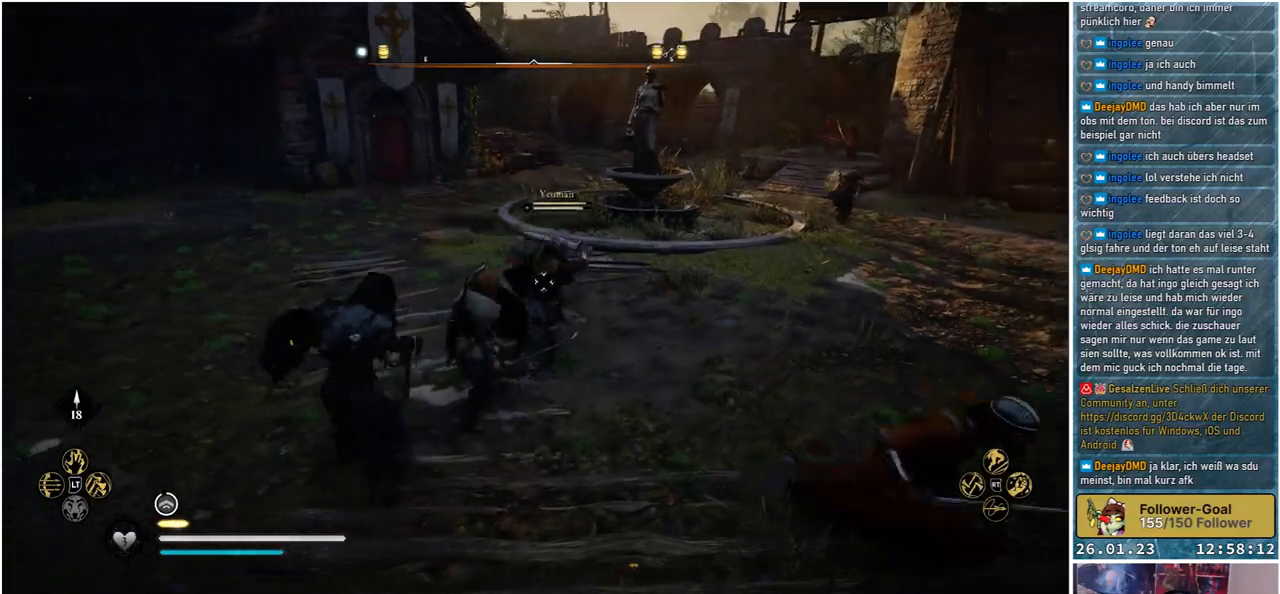
{"buttons": [], "left_stick": "left", "right_stick": "center", "events": [[100, "left_stick", "up-left"], [300, "left_stick", "left"]]}
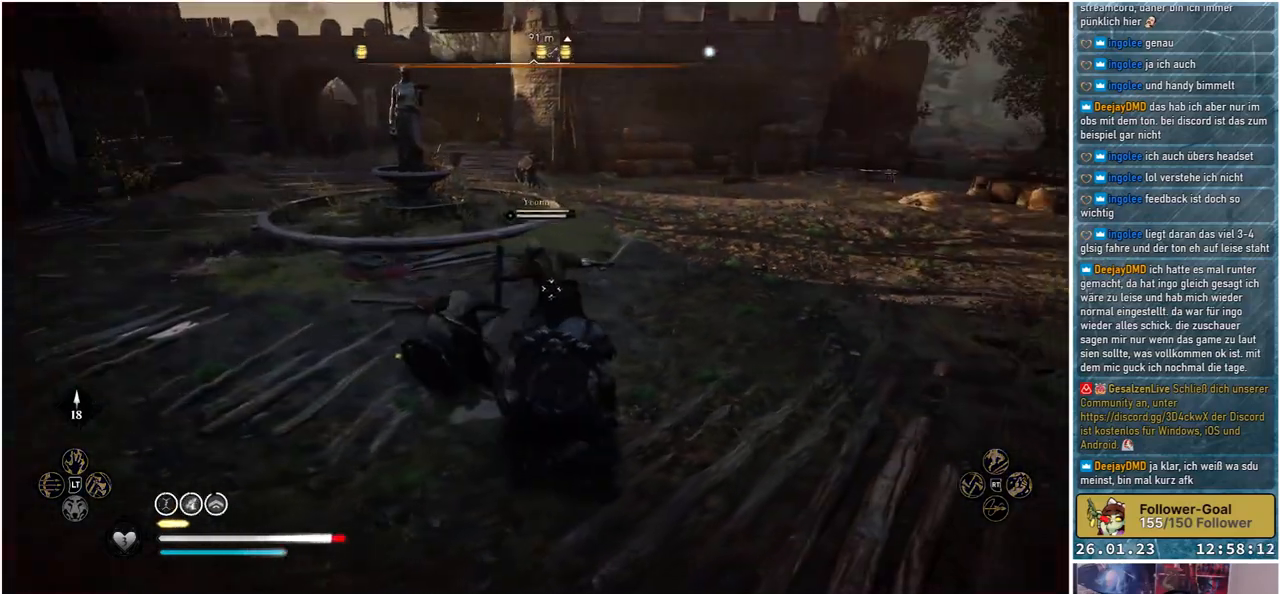
{"buttons": [], "left_stick": "up-left", "right_stick": "center", "events": [[317, "left_stick", "up-left"]]}
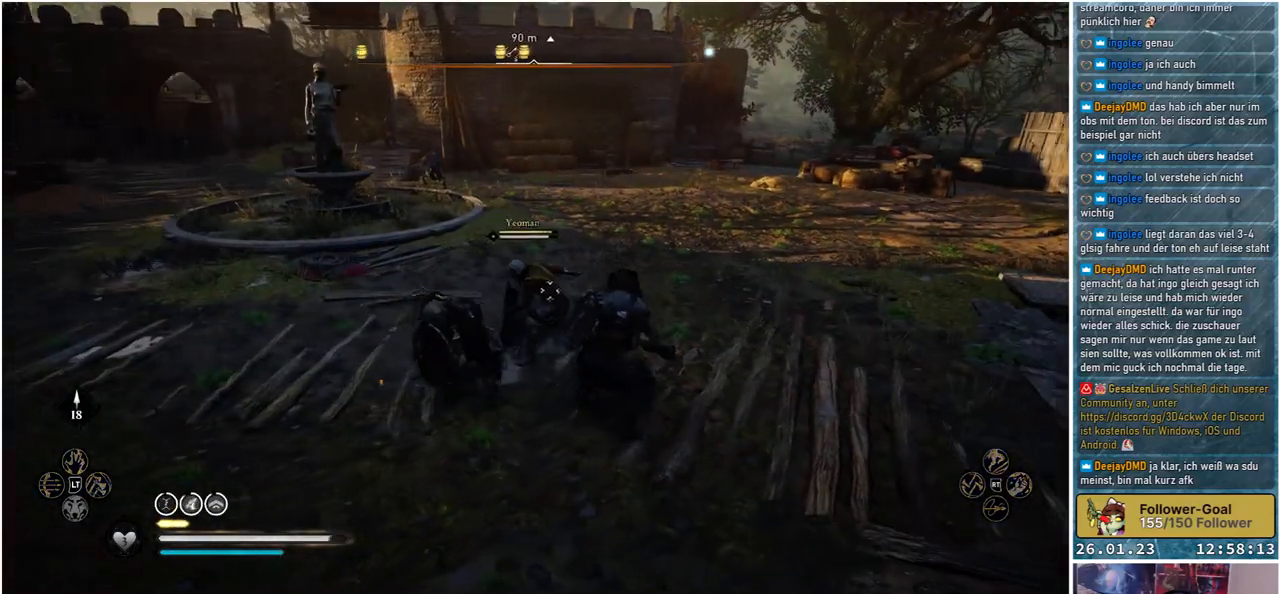
{"buttons": [], "left_stick": "up-left", "right_stick": "center", "events": []}
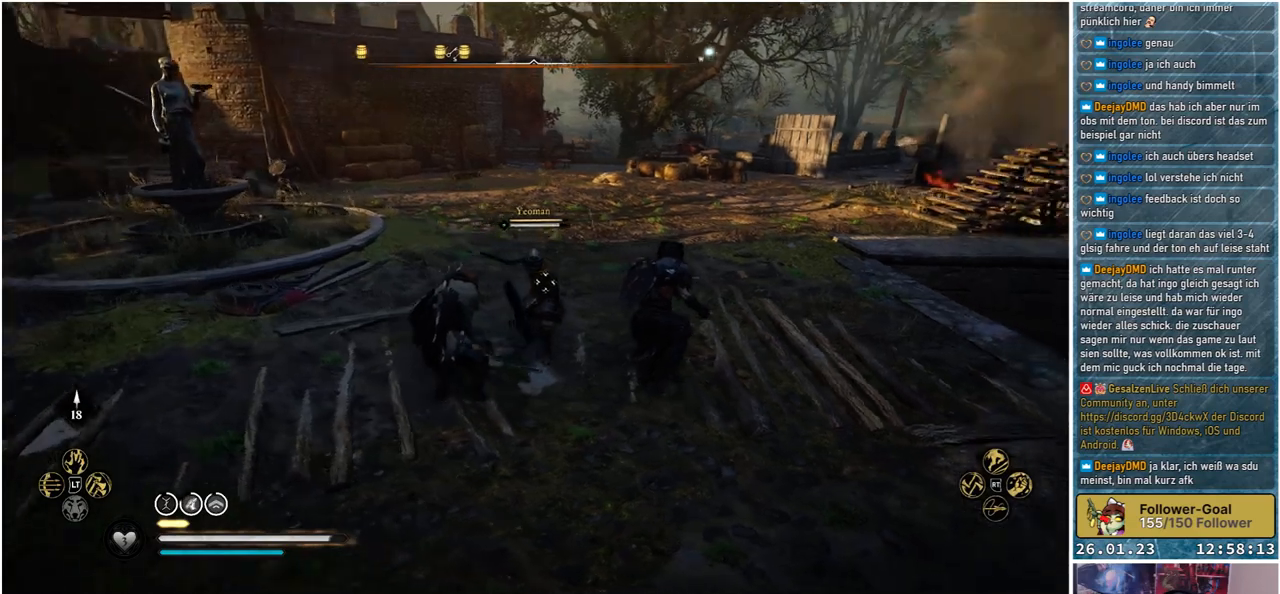
{"buttons": [], "left_stick": "center", "right_stick": "center", "events": [[133, "left_stick", "left"], [300, "left_stick", "center"]]}
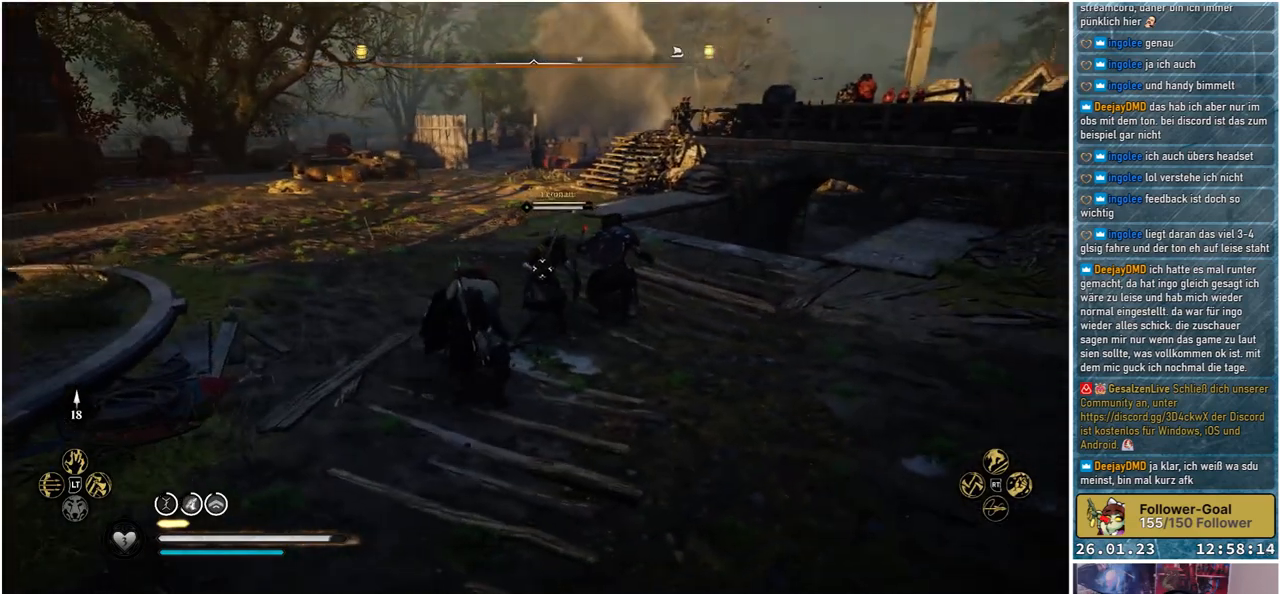
{"buttons": [], "left_stick": "center", "right_stick": "center", "events": [[100, "R2", "down"], [217, "R2", "up"]]}
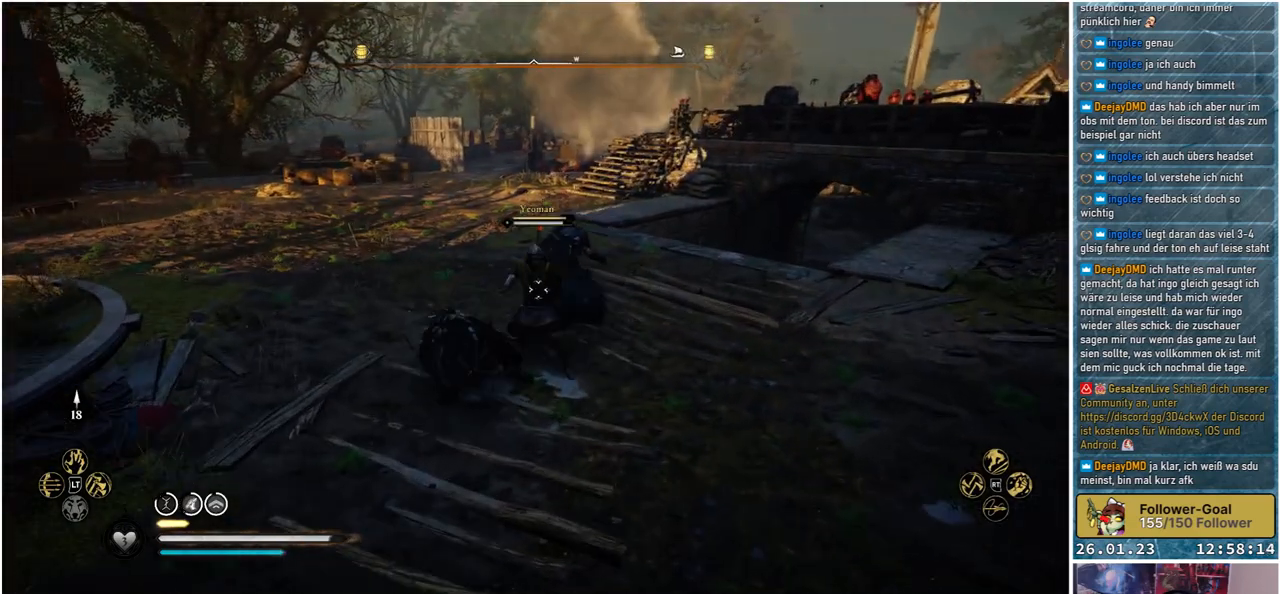
{"buttons": [], "left_stick": "center", "right_stick": "center", "events": []}
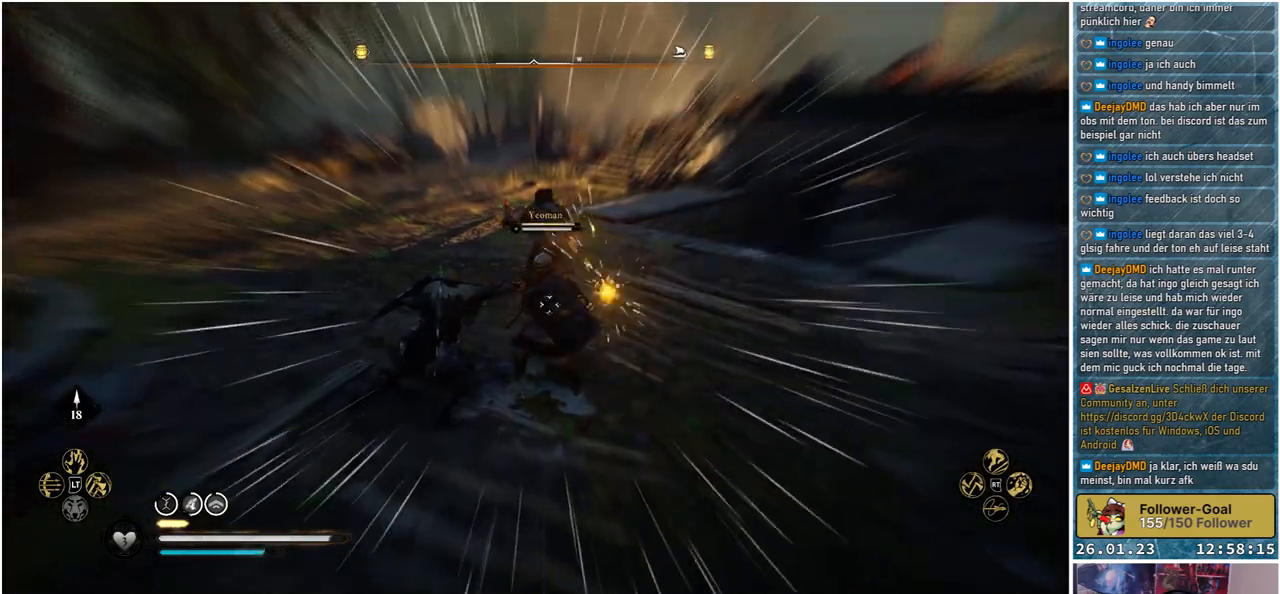
{"buttons": [], "left_stick": "center", "right_stick": "center", "events": []}
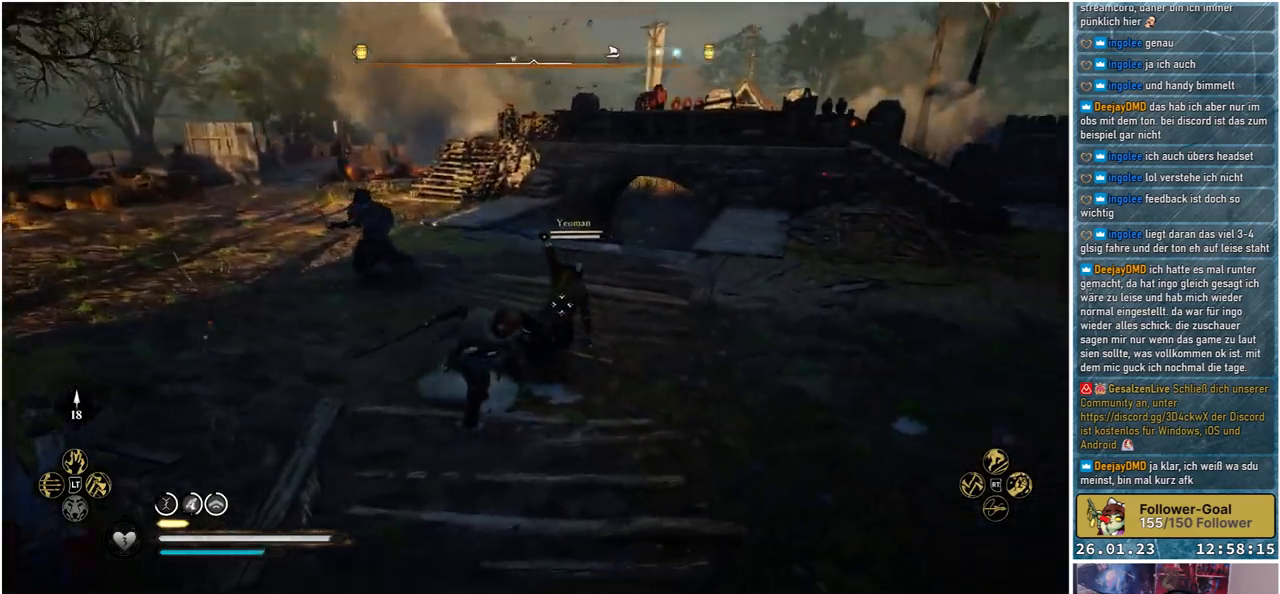
{"buttons": [], "left_stick": "center", "right_stick": "center", "events": [[67, "left_stick", "up-right"], [317, "R2", "down"], [450, "R2", "up"], [483, "left_stick", "center"]]}
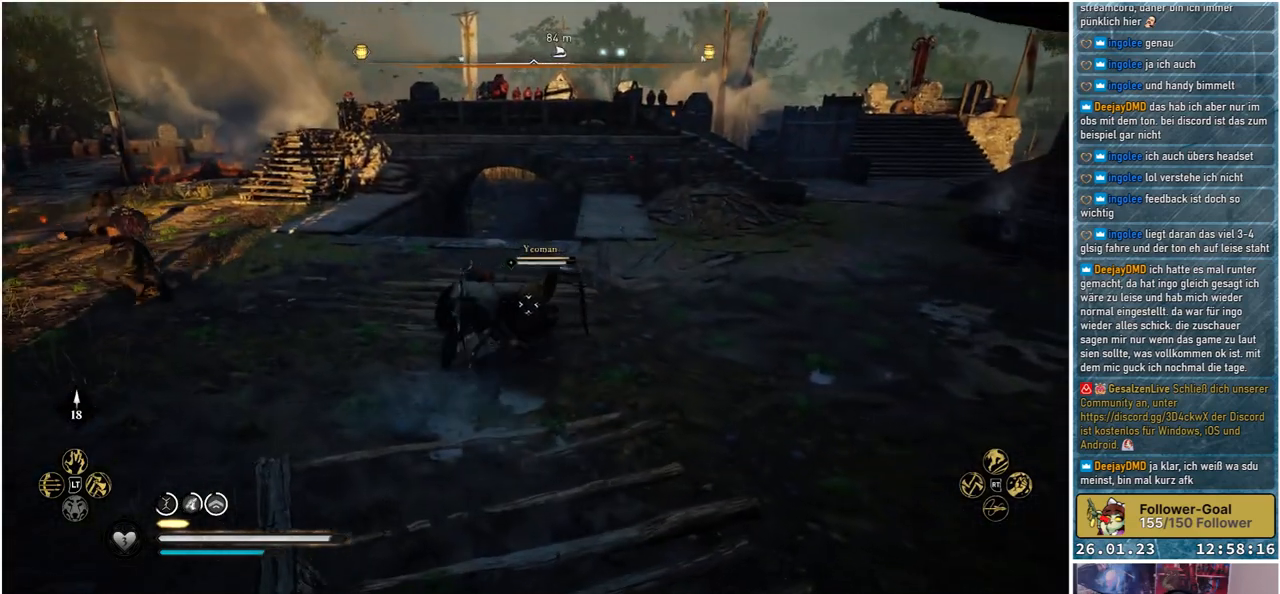
{"buttons": [], "left_stick": "center", "right_stick": "center", "events": []}
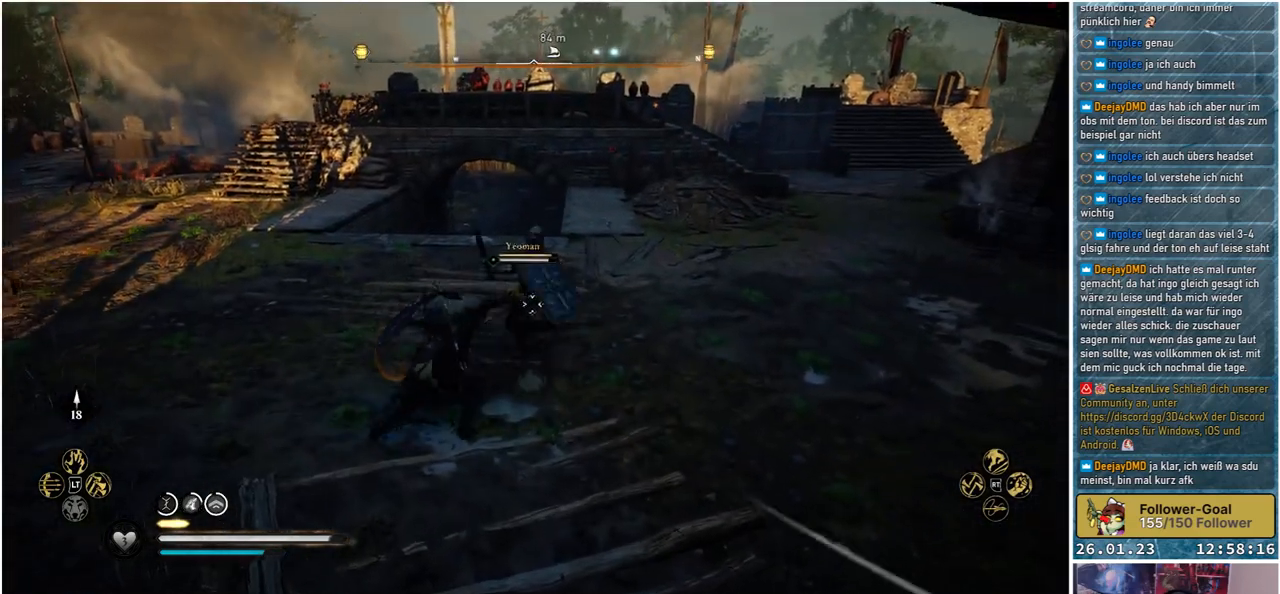
{"buttons": [], "left_stick": "up-right", "right_stick": "center", "events": [[417, "left_stick", "up-right"]]}
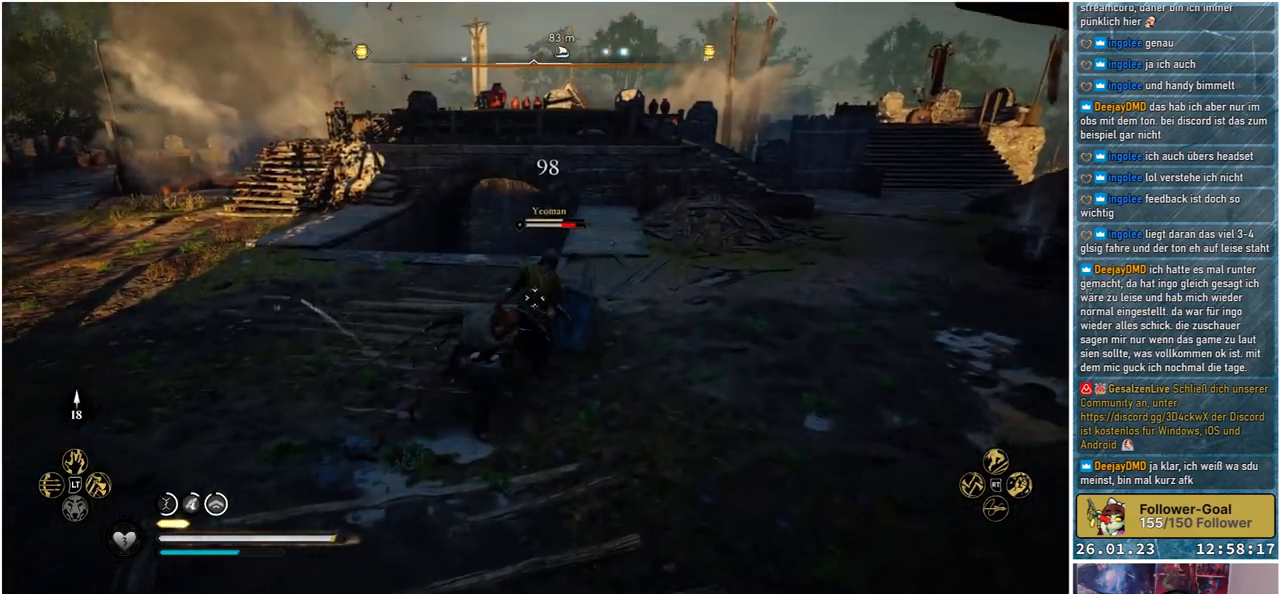
{"buttons": [], "left_stick": "center", "right_stick": "center", "events": [[150, "left_stick", "up"], [317, "left_stick", "center"], [350, "R2", "down"], [500, "R2", "up"]]}
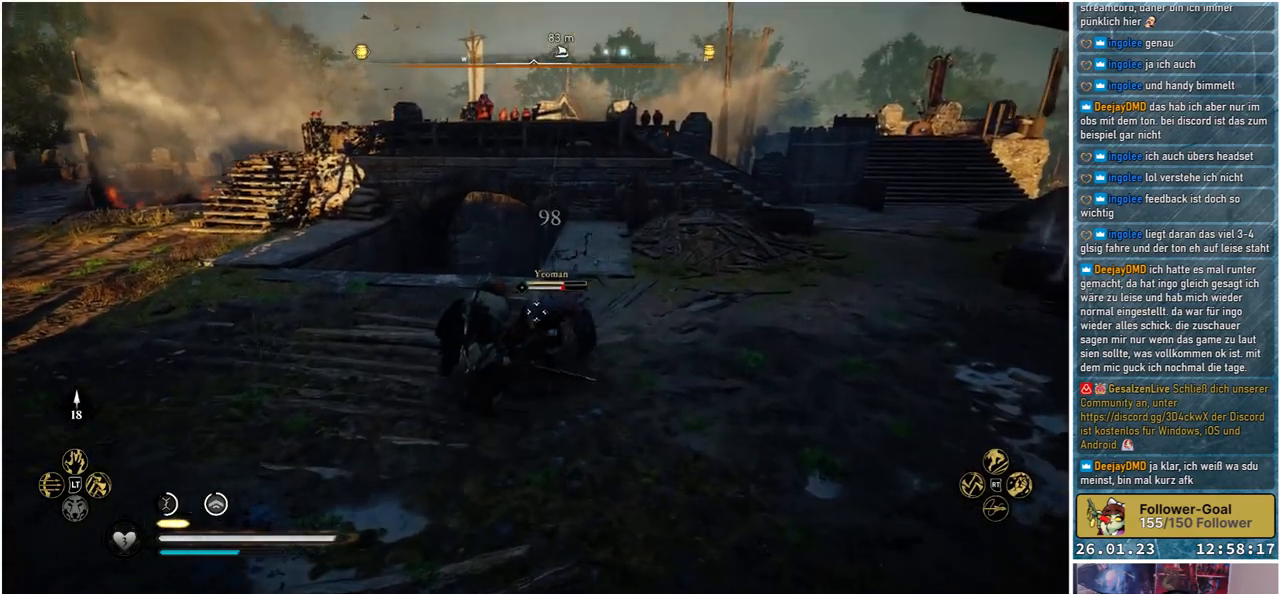
{"buttons": [], "left_stick": "center", "right_stick": "center", "events": []}
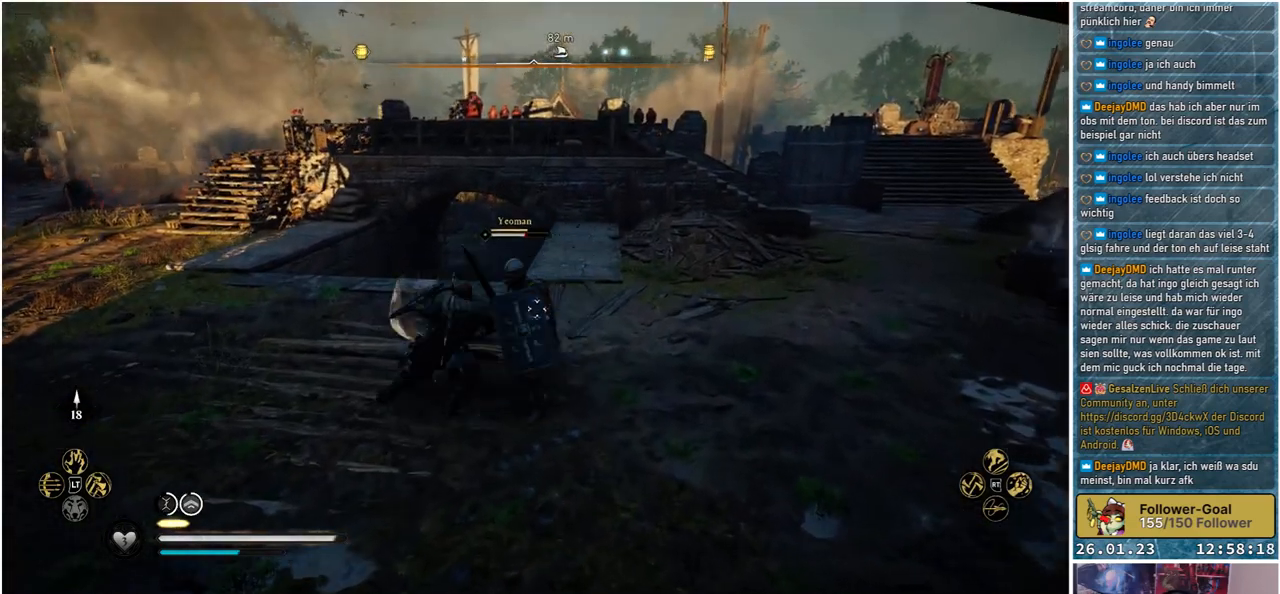
{"buttons": [], "left_stick": "center", "right_stick": "center", "events": []}
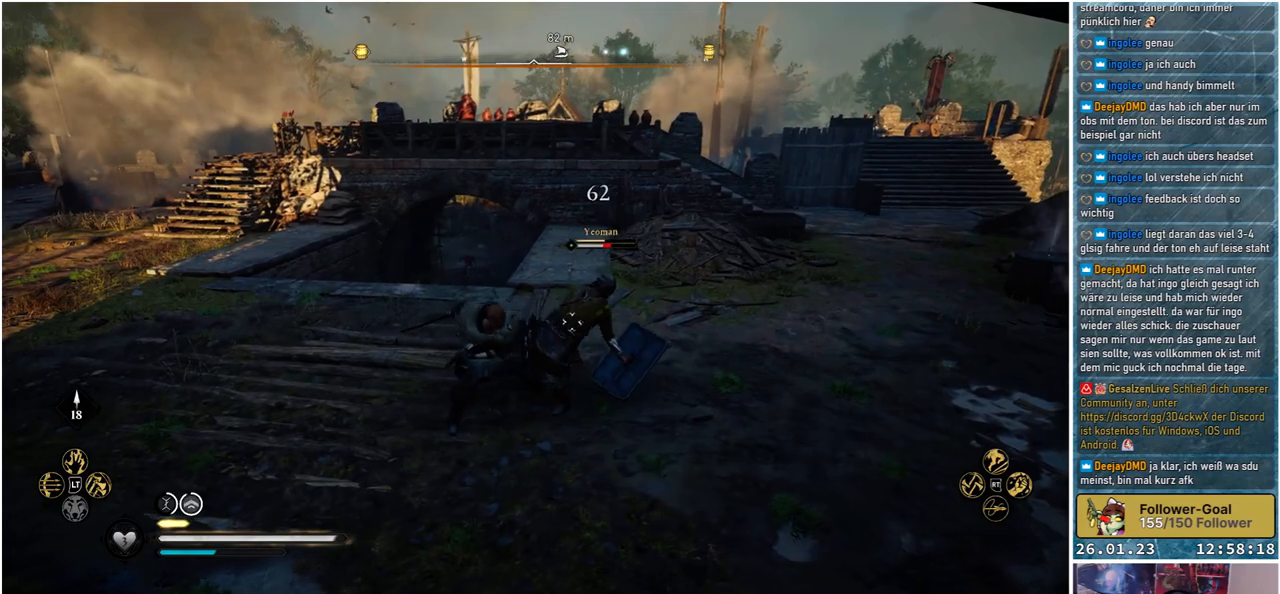
{"buttons": [], "left_stick": "center", "right_stick": "center", "events": [[117, "R2", "down"], [250, "R2", "up"]]}
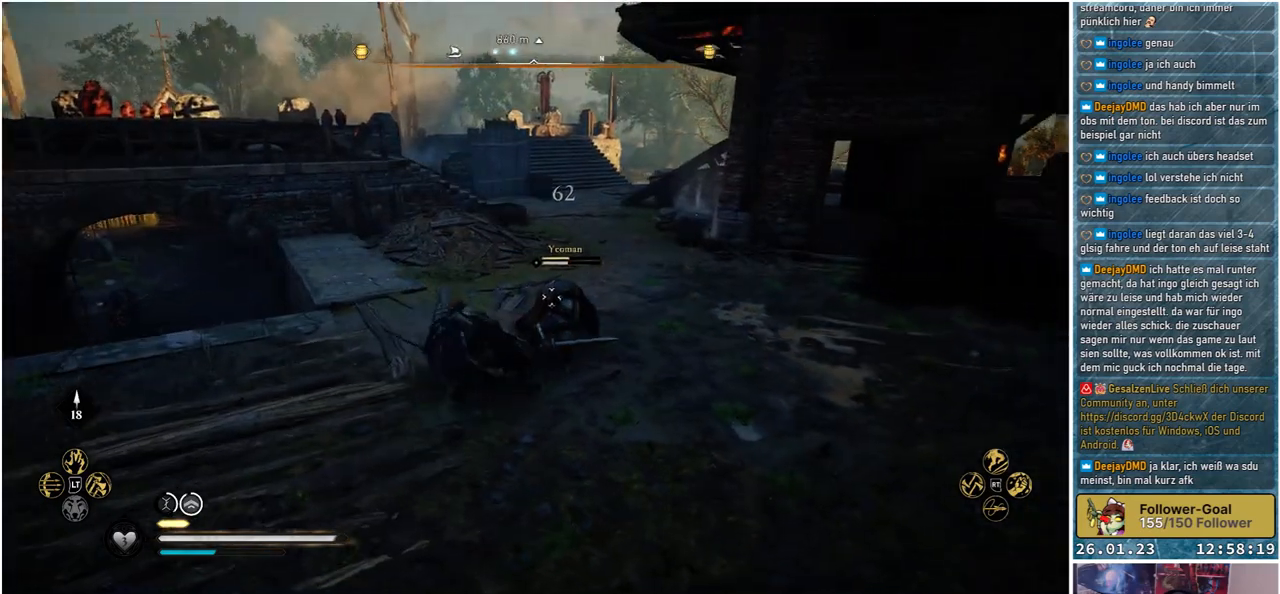
{"buttons": [], "left_stick": "center", "right_stick": "center", "events": []}
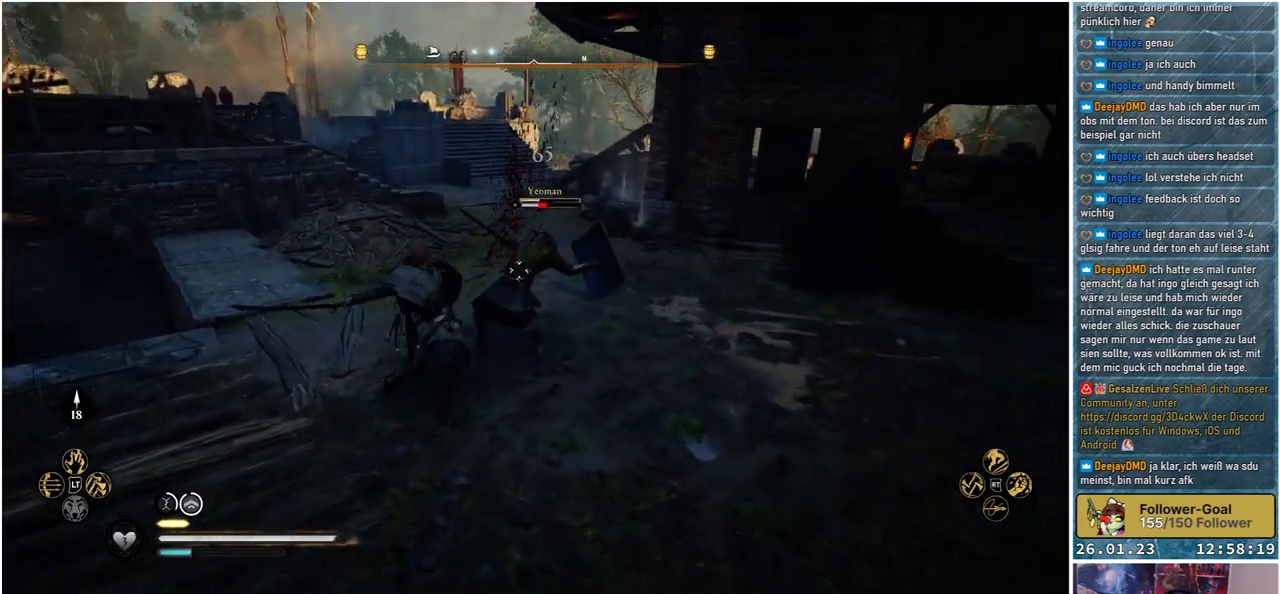
{"buttons": ["R1"], "left_stick": "center", "right_stick": "center", "events": [[417, "R1", "down"]]}
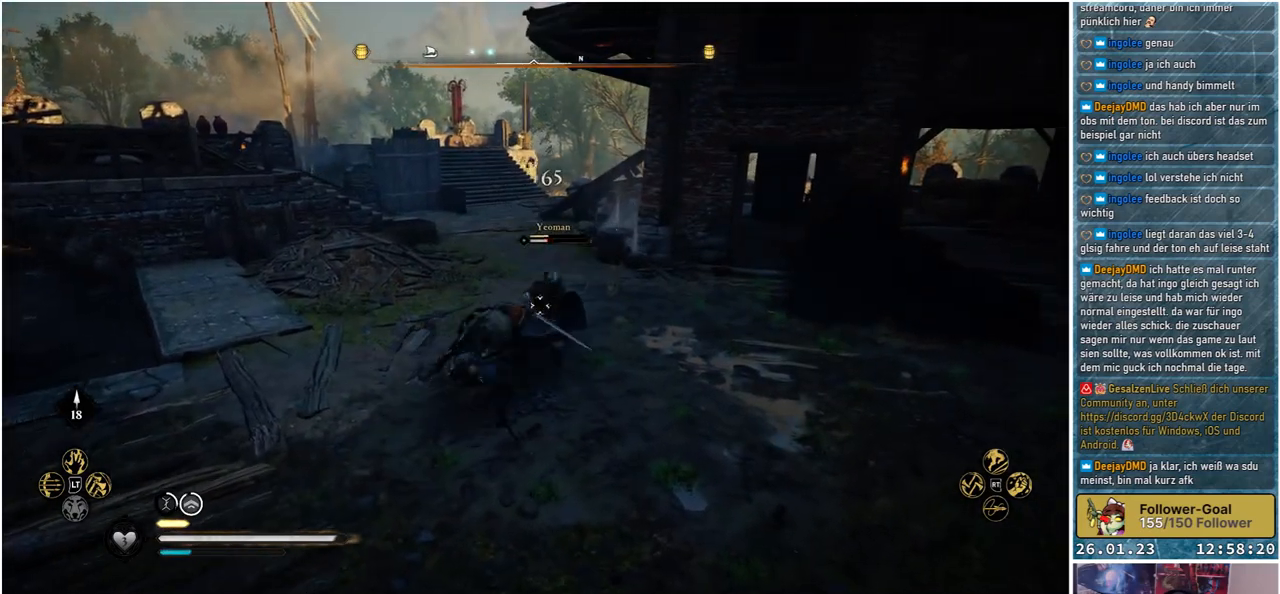
{"buttons": ["R1"], "left_stick": "center", "right_stick": "center", "events": [[67, "R1", "up"], [300, "R1", "down"], [417, "R1", "up"], [483, "R1", "down"]]}
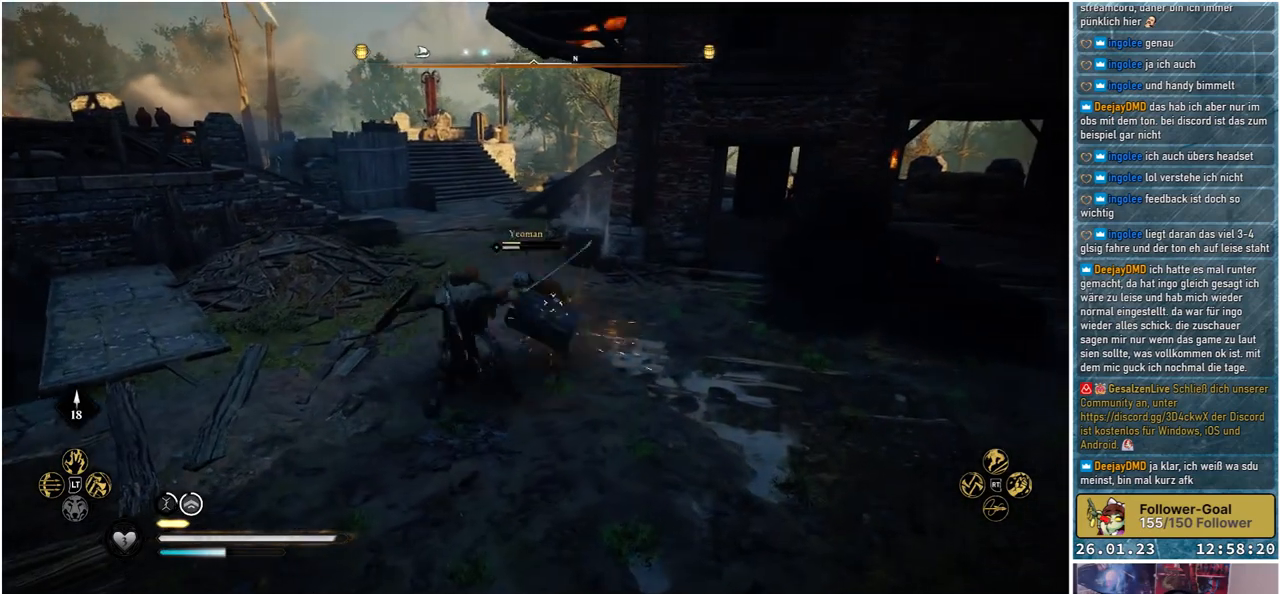
{"buttons": [], "left_stick": "center", "right_stick": "center", "events": [[100, "R1", "up"], [167, "R1", "down"], [267, "R1", "up"]]}